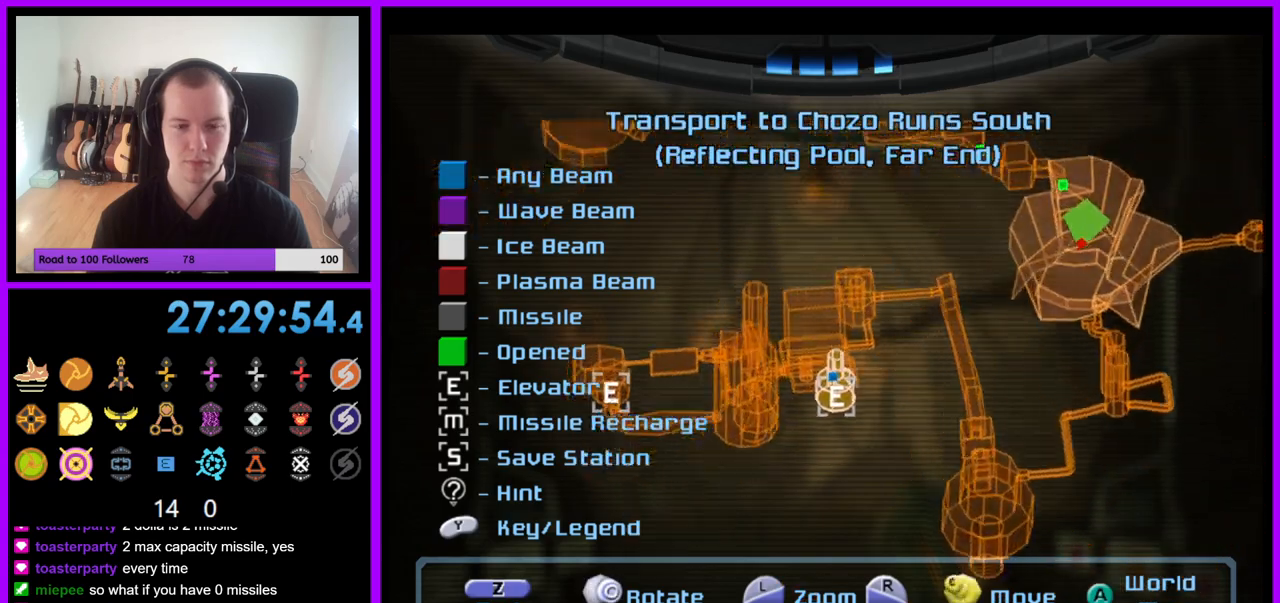
Gameplay with a controller (Nintendo layout); each line is a JSON object with the inputs held at the frame after it. "events" lists button and stick changes between this image and that frame as [ms after this image, input, new state], when the widget could be followed in between. Not read: L3 R3.
{"buttons": [], "left_stick": "center", "right_stick": "center", "events": [[200, "right_stick", "center"], [233, "left_stick", "center"]]}
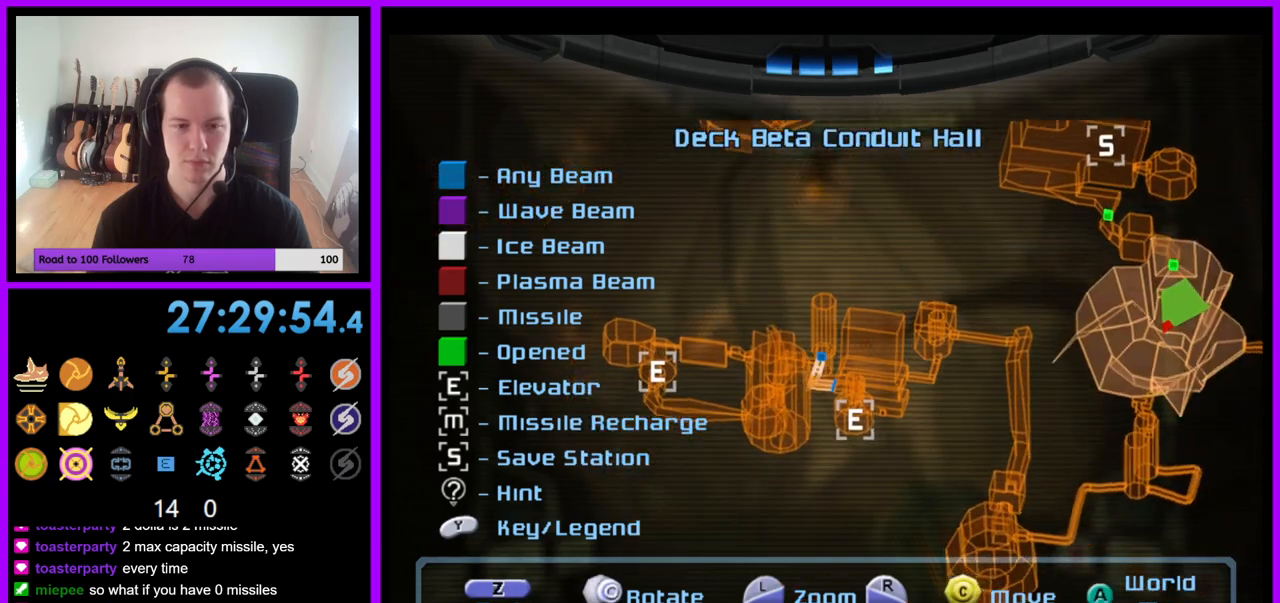
{"buttons": [], "left_stick": "right", "right_stick": "center", "events": [[33, "left_stick", "right"]]}
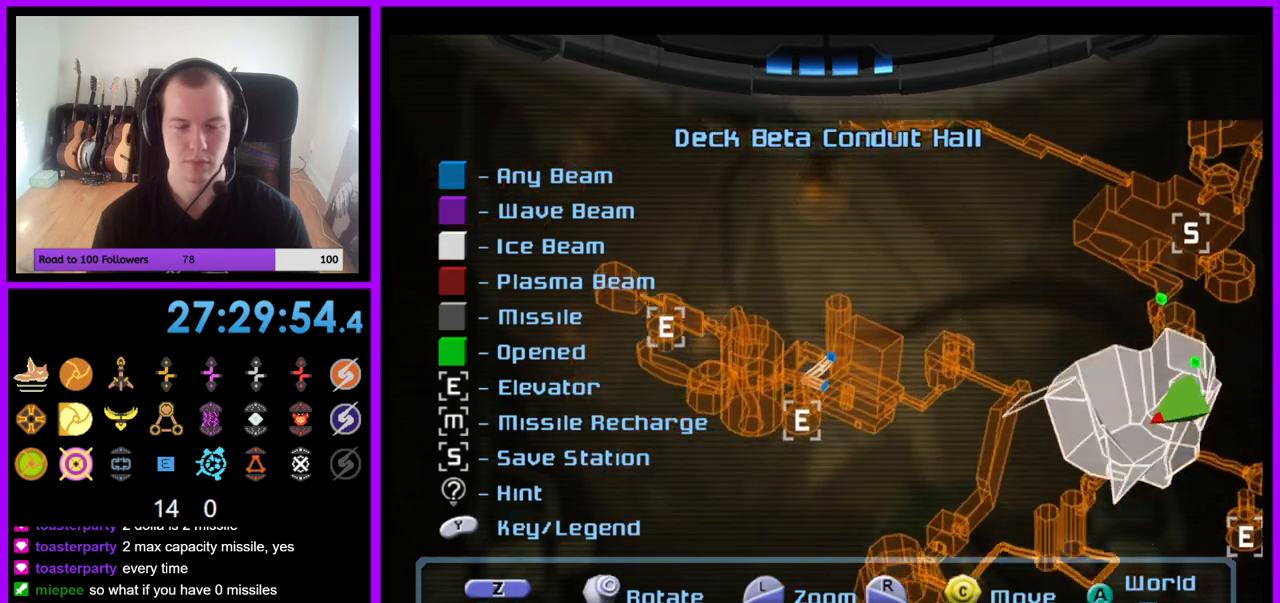
{"buttons": [], "left_stick": "center", "right_stick": "center", "events": [[150, "right_stick", "left"], [233, "left_stick", "center"], [400, "right_stick", "center"]]}
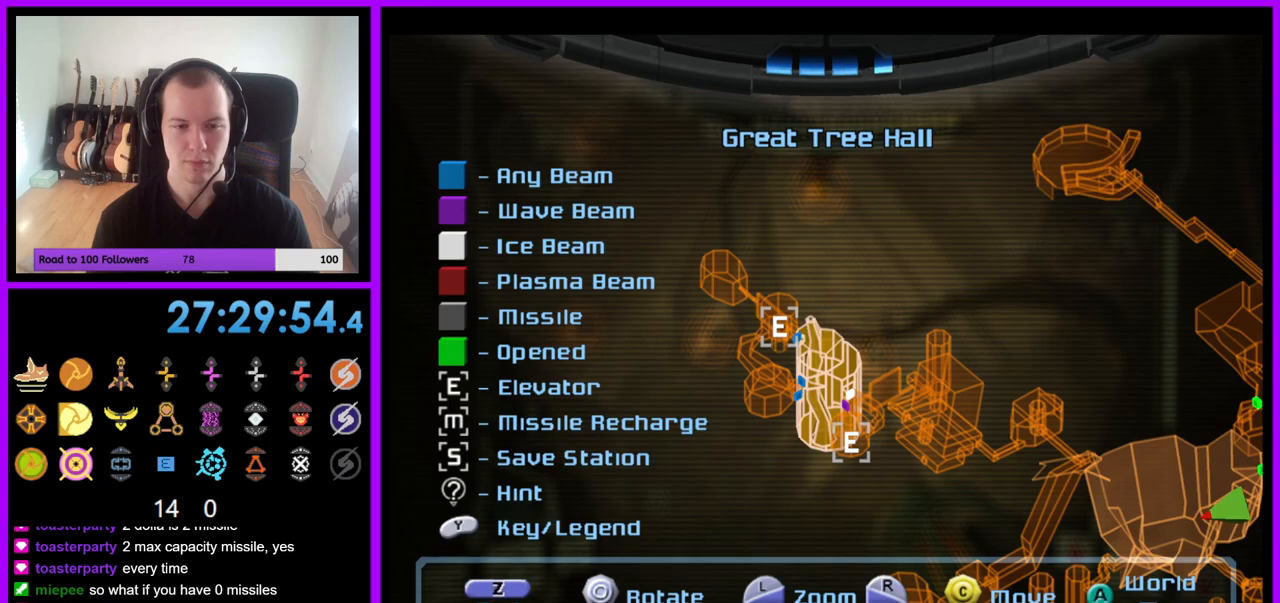
{"buttons": [], "left_stick": "left", "right_stick": "center", "events": [[317, "left_stick", "left"]]}
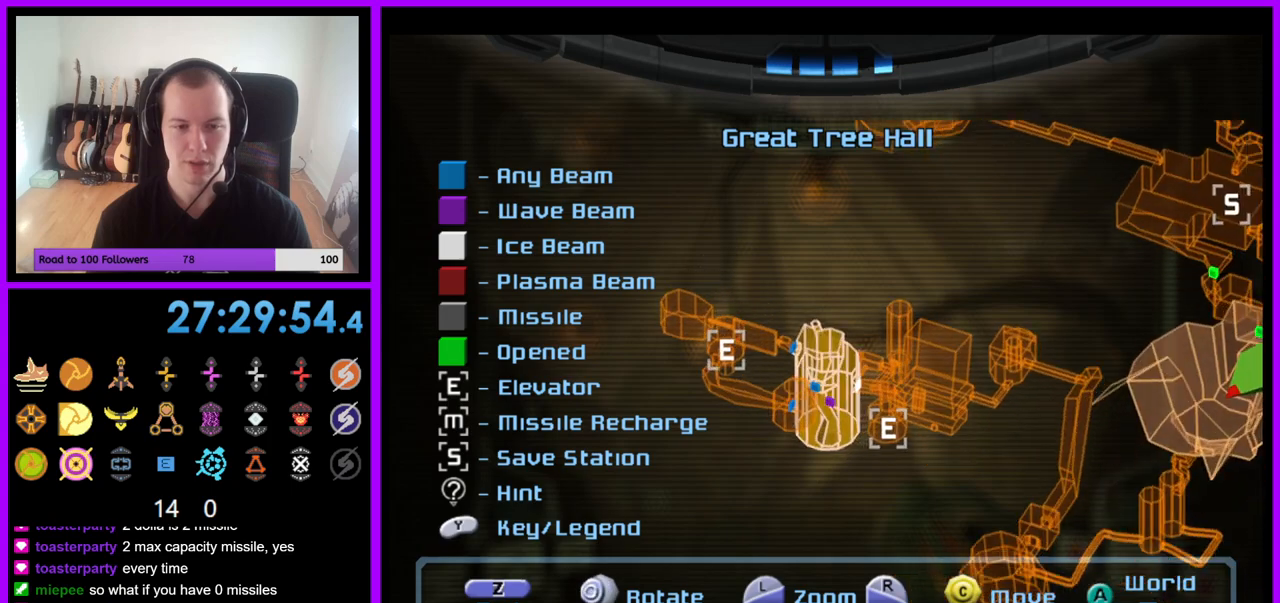
{"buttons": [], "left_stick": "center", "right_stick": "center", "events": [[250, "left_stick", "center"]]}
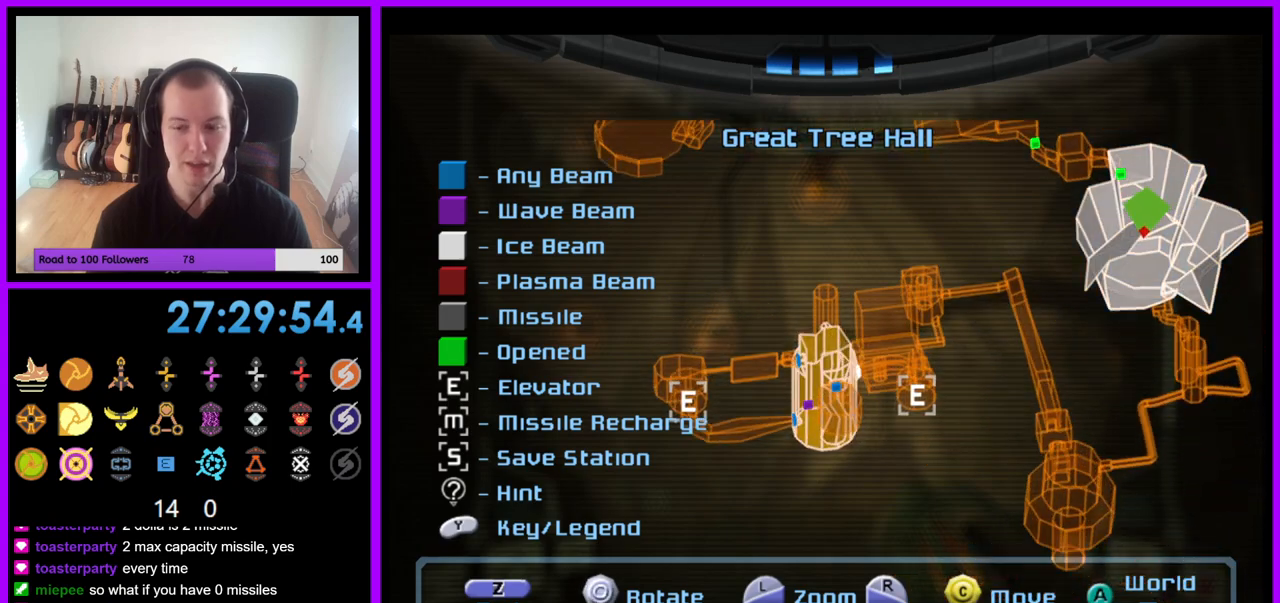
{"buttons": [], "left_stick": "center", "right_stick": "center", "events": []}
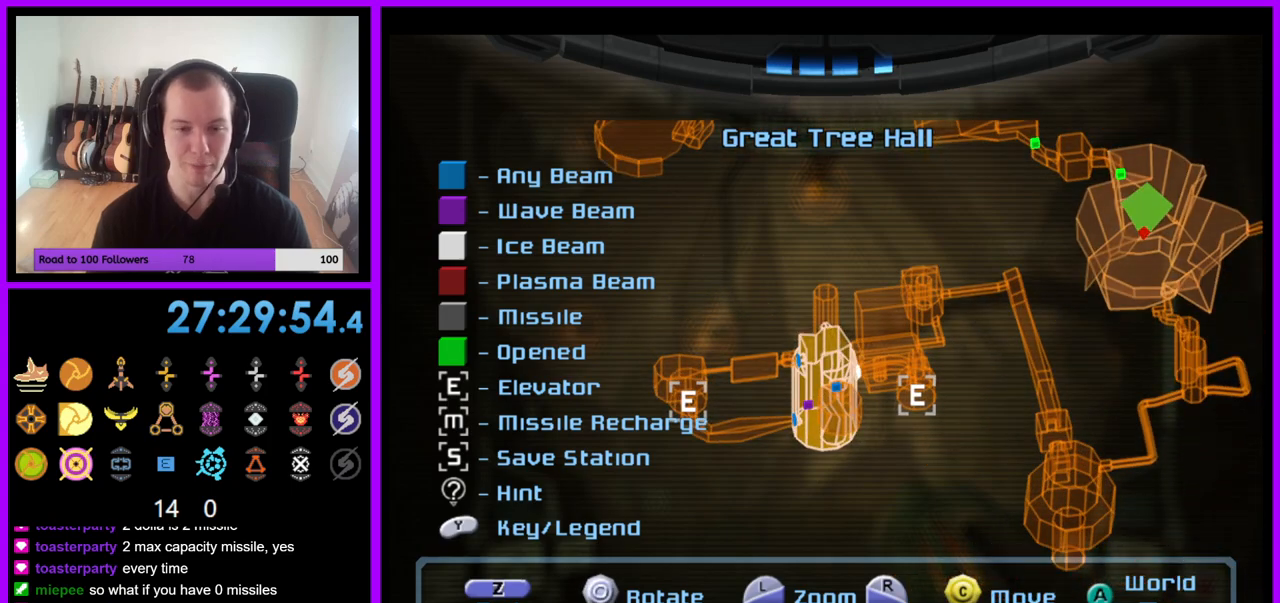
{"buttons": [], "left_stick": "center", "right_stick": "center", "events": [[133, "left_stick", "left"], [367, "left_stick", "center"]]}
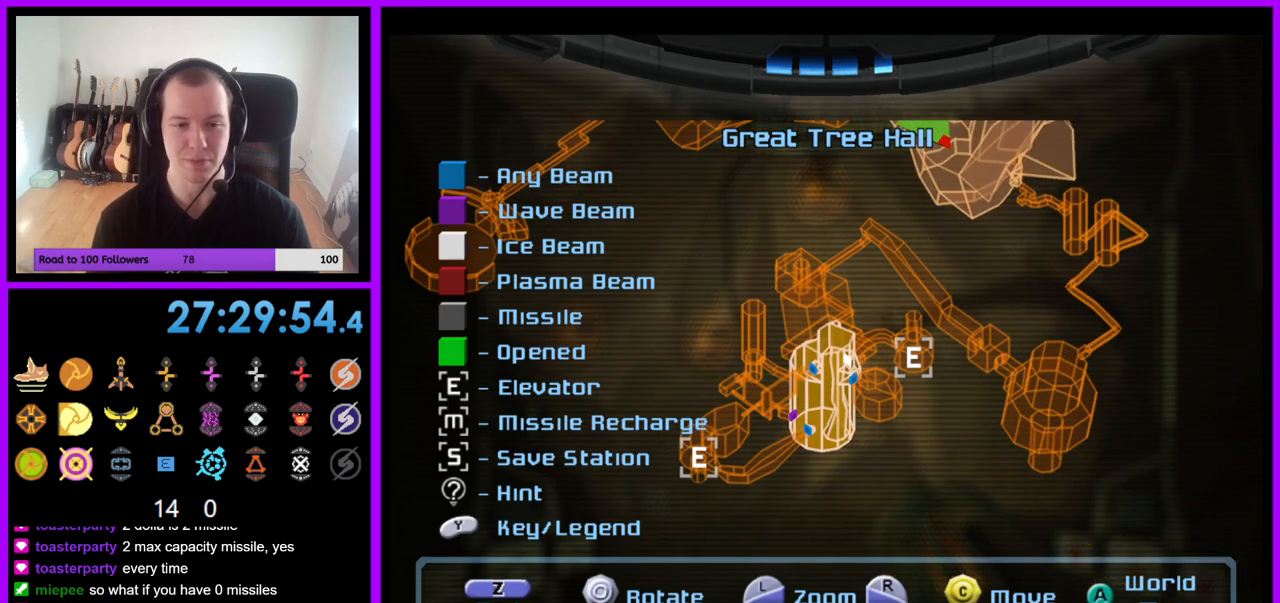
{"buttons": [], "left_stick": "left", "right_stick": "center", "events": [[467, "left_stick", "left"]]}
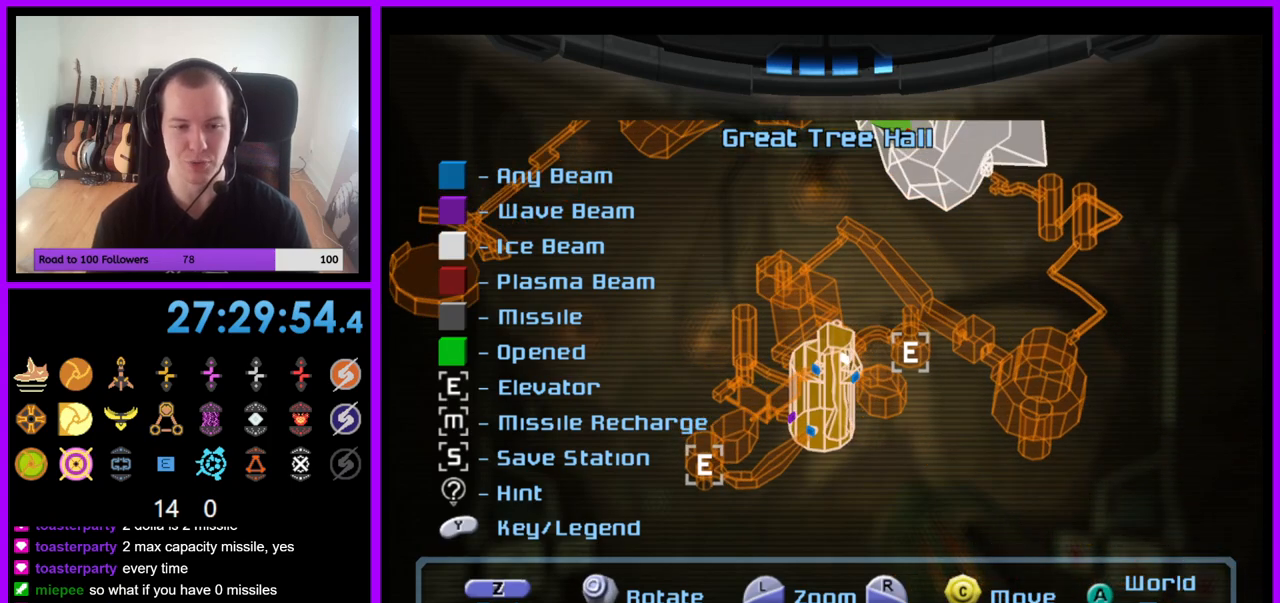
{"buttons": [], "left_stick": "center", "right_stick": "center", "events": [[183, "left_stick", "center"]]}
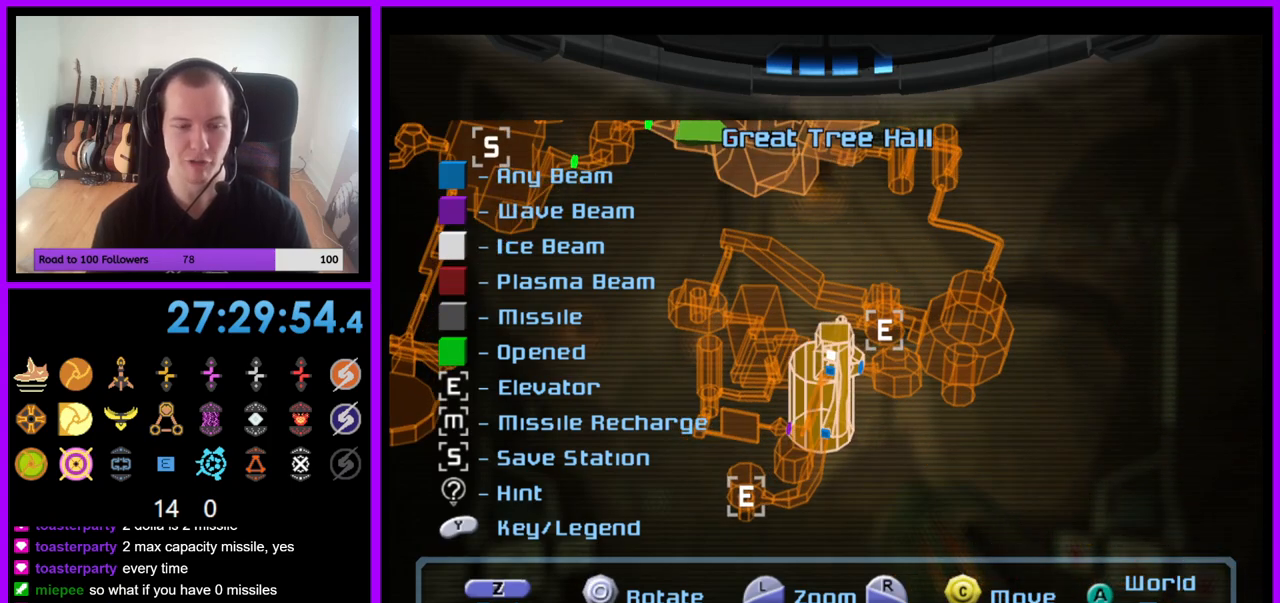
{"buttons": [], "left_stick": "center", "right_stick": "center", "events": []}
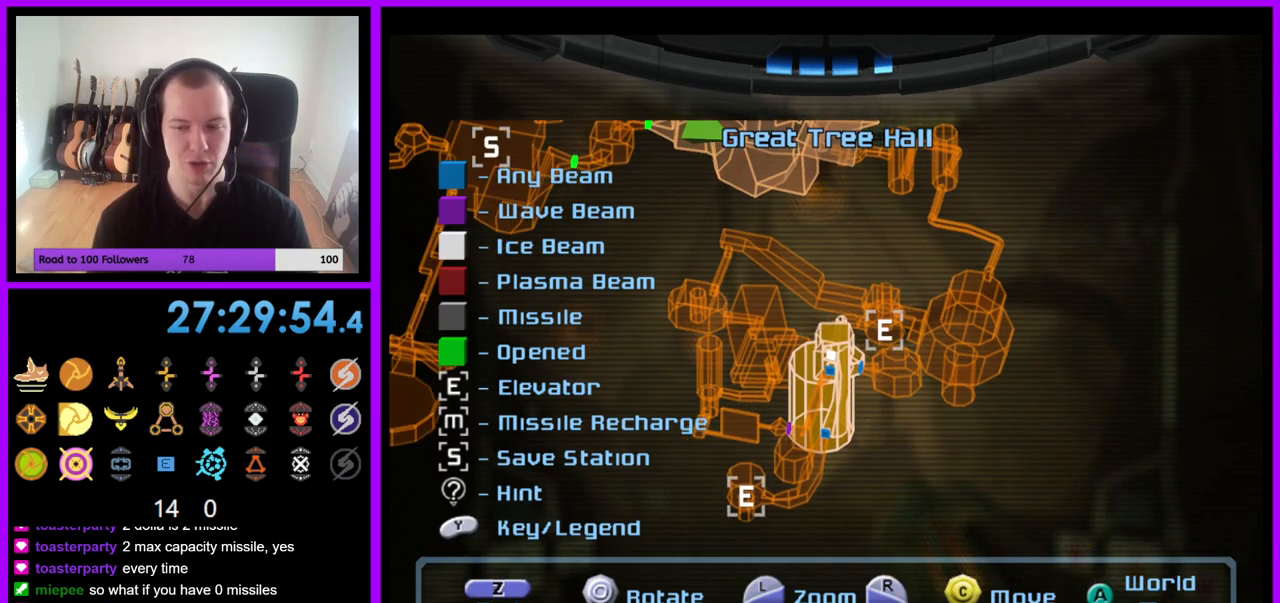
{"buttons": [], "left_stick": "left", "right_stick": "center", "events": [[400, "left_stick", "left"]]}
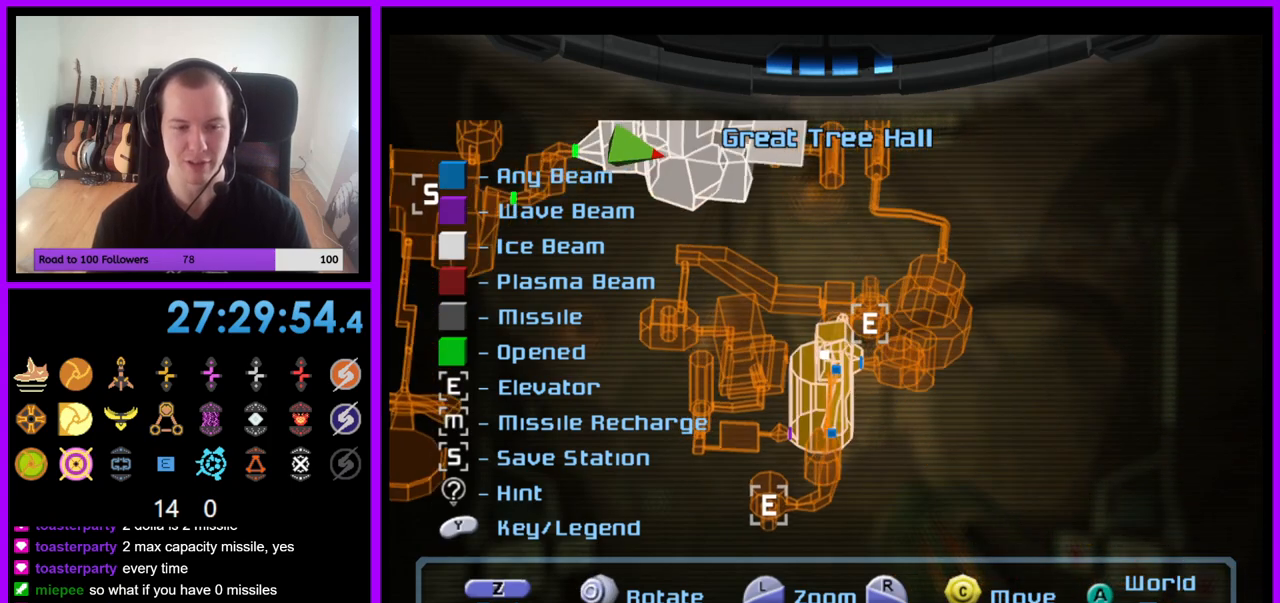
{"buttons": [], "left_stick": "center", "right_stick": "down-left", "events": [[83, "left_stick", "center"], [167, "right_stick", "down-left"]]}
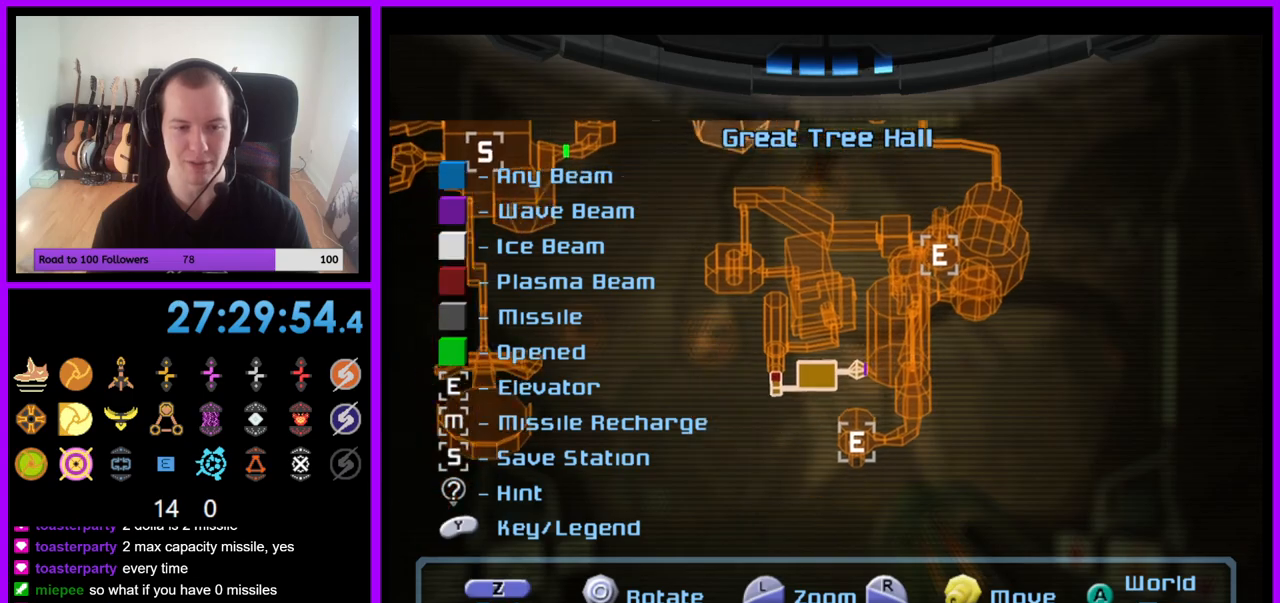
{"buttons": [], "left_stick": "center", "right_stick": "up-left", "events": [[33, "right_stick", "center"], [467, "right_stick", "up-left"]]}
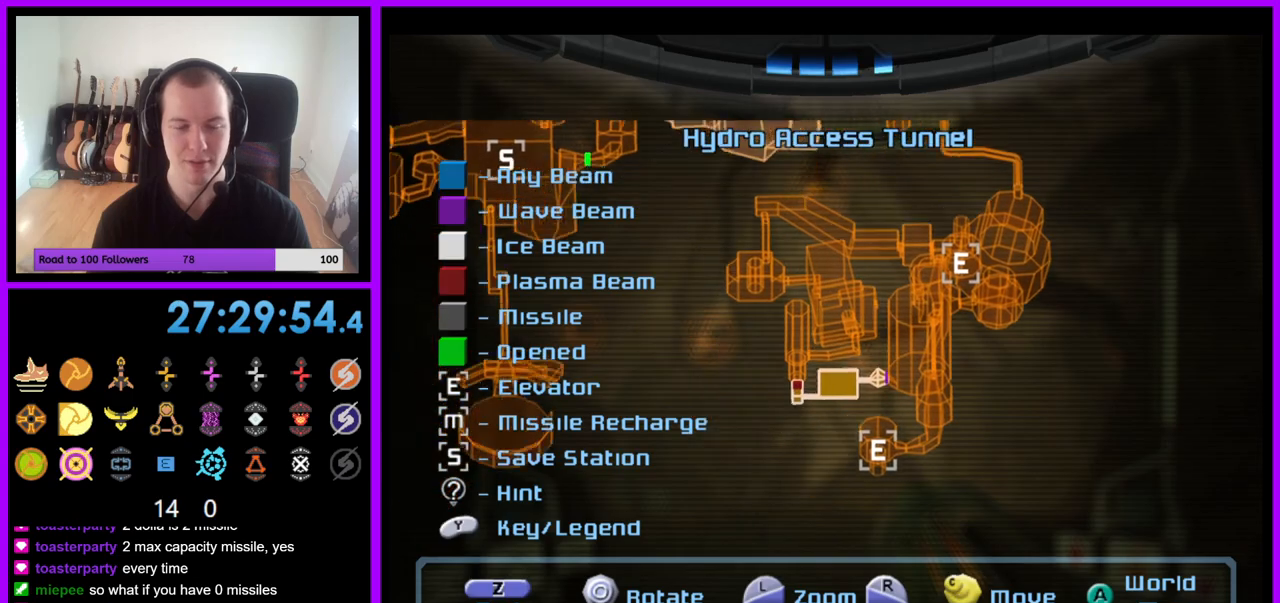
{"buttons": [], "left_stick": "left", "right_stick": "center", "events": [[150, "right_stick", "center"], [467, "left_stick", "left"]]}
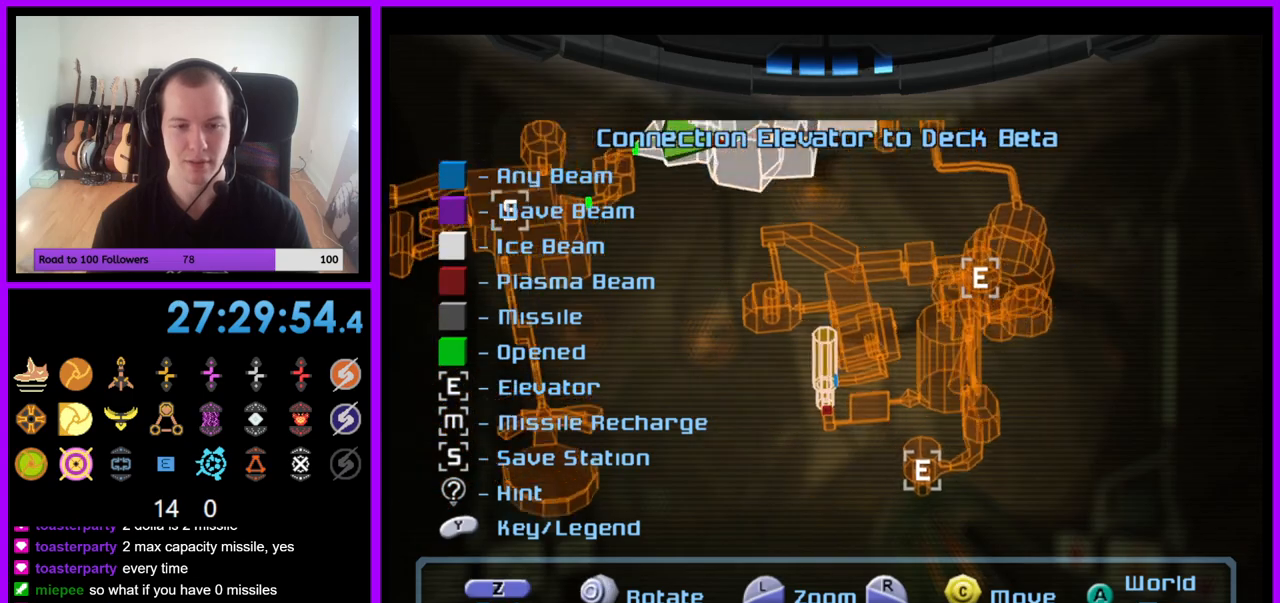
{"buttons": [], "left_stick": "center", "right_stick": "up", "events": [[283, "left_stick", "center"], [400, "right_stick", "up"]]}
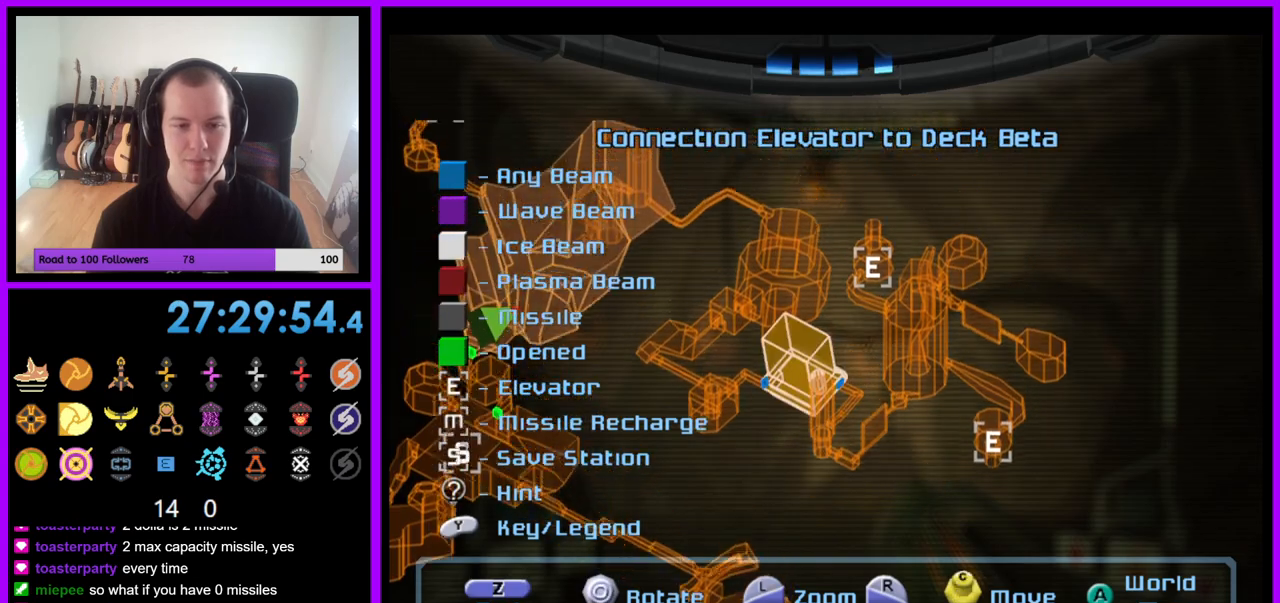
{"buttons": [], "left_stick": "center", "right_stick": "center", "events": [[50, "right_stick", "center"]]}
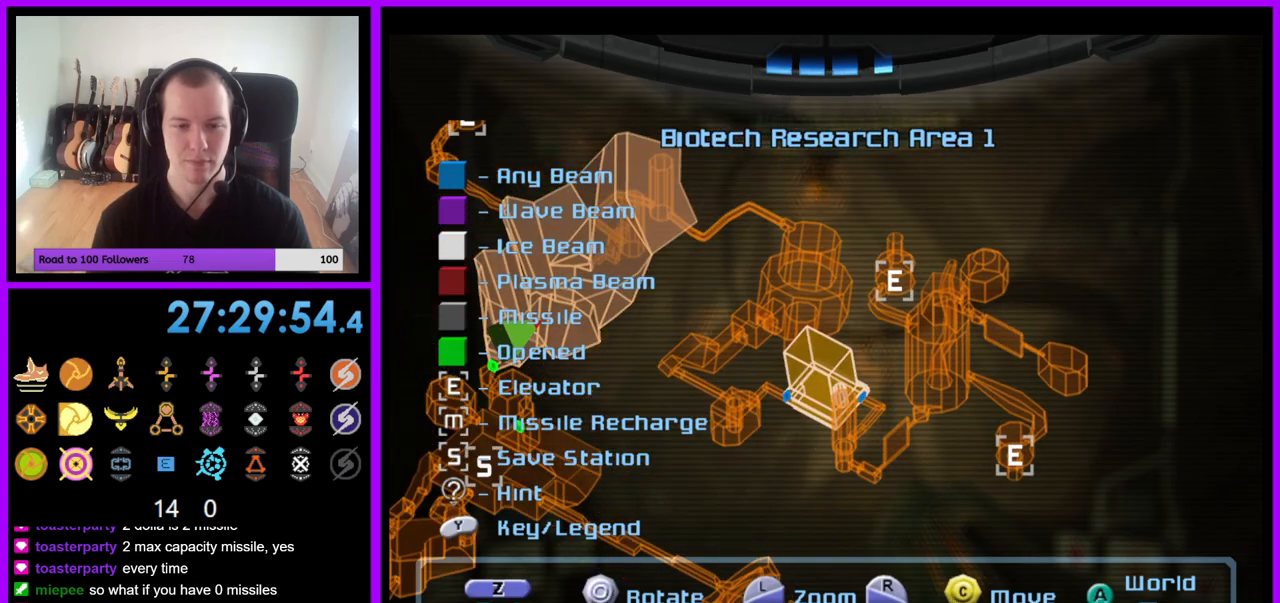
{"buttons": [], "left_stick": "center", "right_stick": "right", "events": [[217, "right_stick", "right"]]}
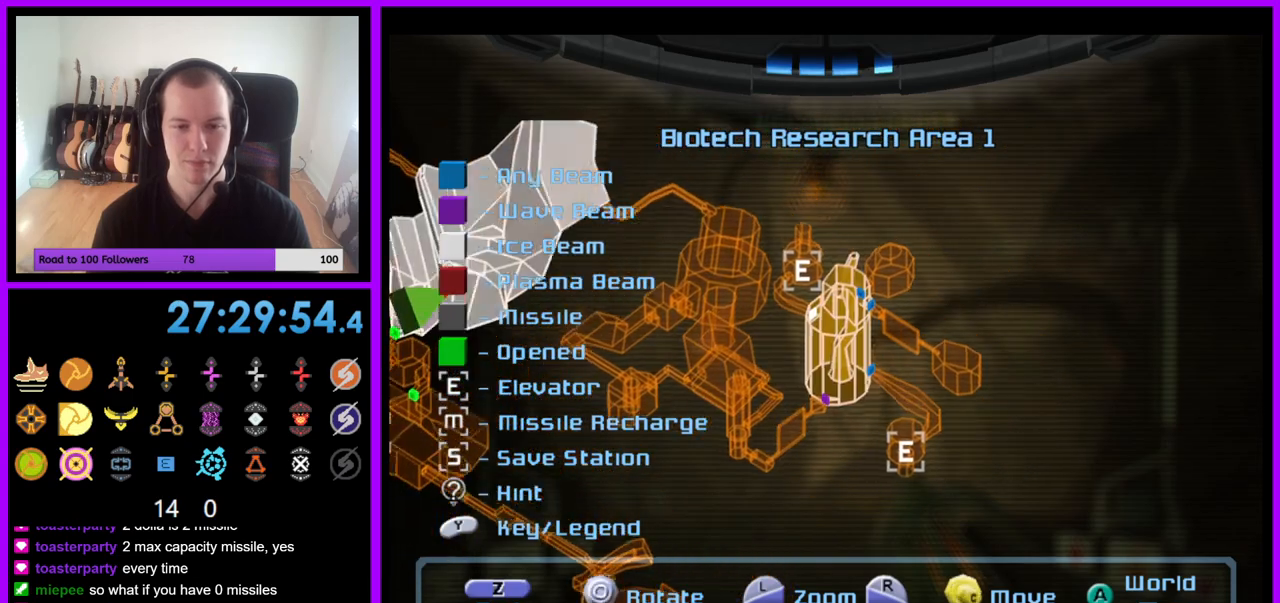
{"buttons": [], "left_stick": "center", "right_stick": "center", "events": [[233, "right_stick", "center"]]}
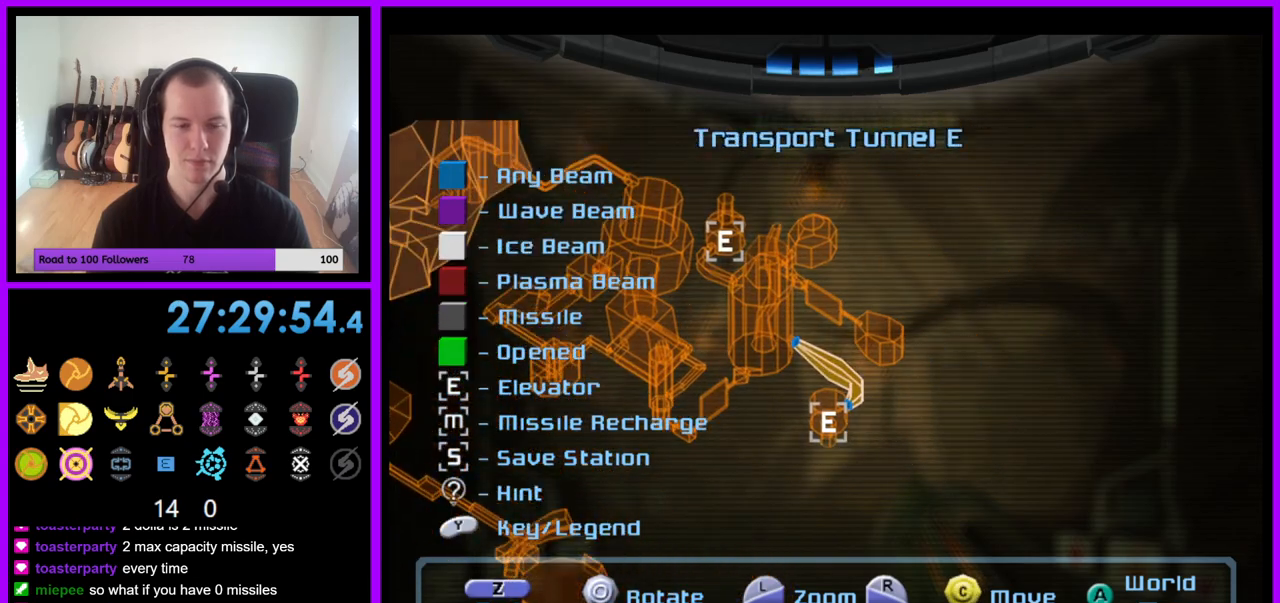
{"buttons": [], "left_stick": "center", "right_stick": "center", "events": [[217, "right_stick", "up-left"], [500, "right_stick", "center"]]}
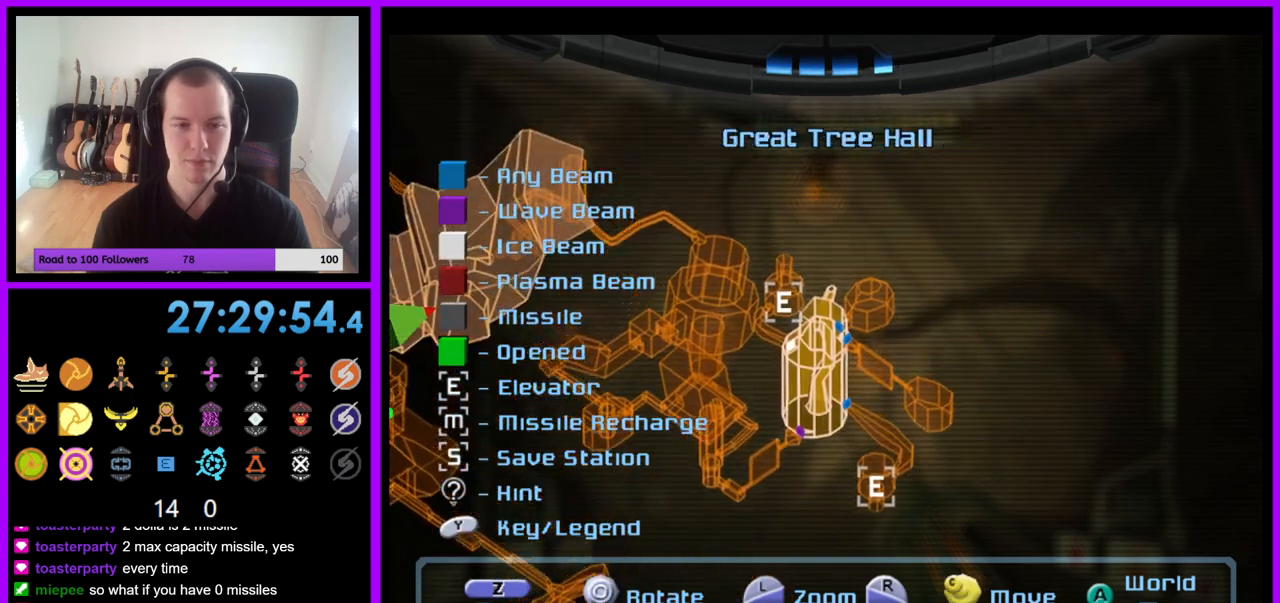
{"buttons": [], "left_stick": "right", "right_stick": "center", "events": [[183, "left_stick", "right"]]}
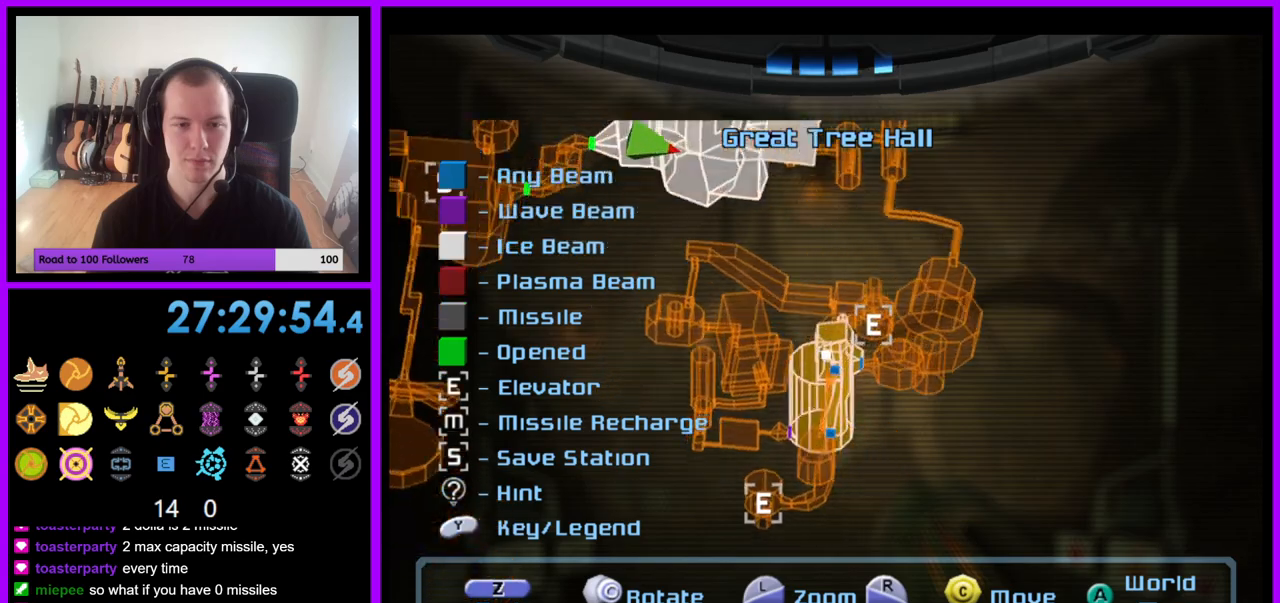
{"buttons": [], "left_stick": "center", "right_stick": "up", "events": [[150, "right_stick", "up"], [167, "left_stick", "center"]]}
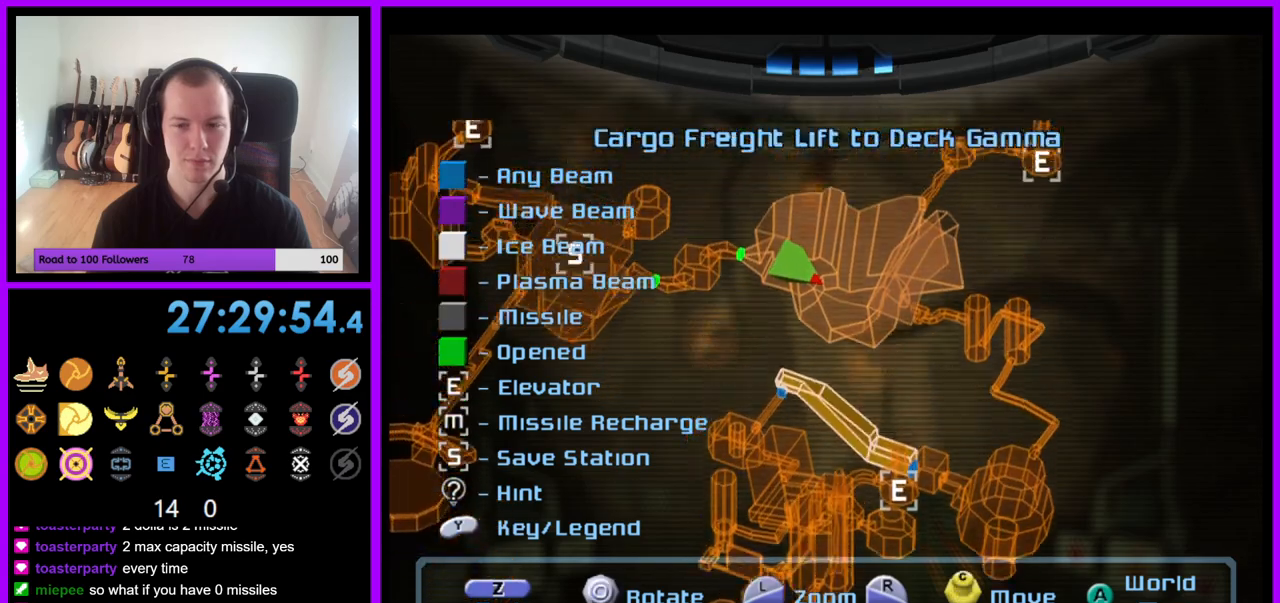
{"buttons": [], "left_stick": "center", "right_stick": "up-right", "events": [[100, "right_stick", "center"], [467, "right_stick", "up-right"]]}
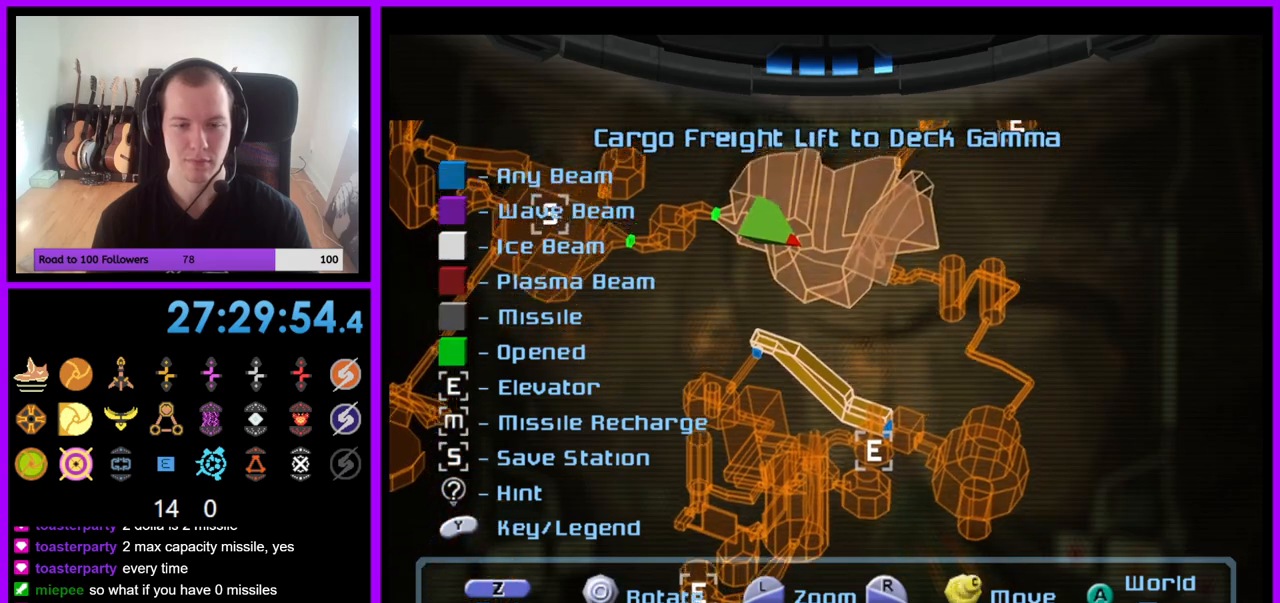
{"buttons": [], "left_stick": "center", "right_stick": "up-right", "events": []}
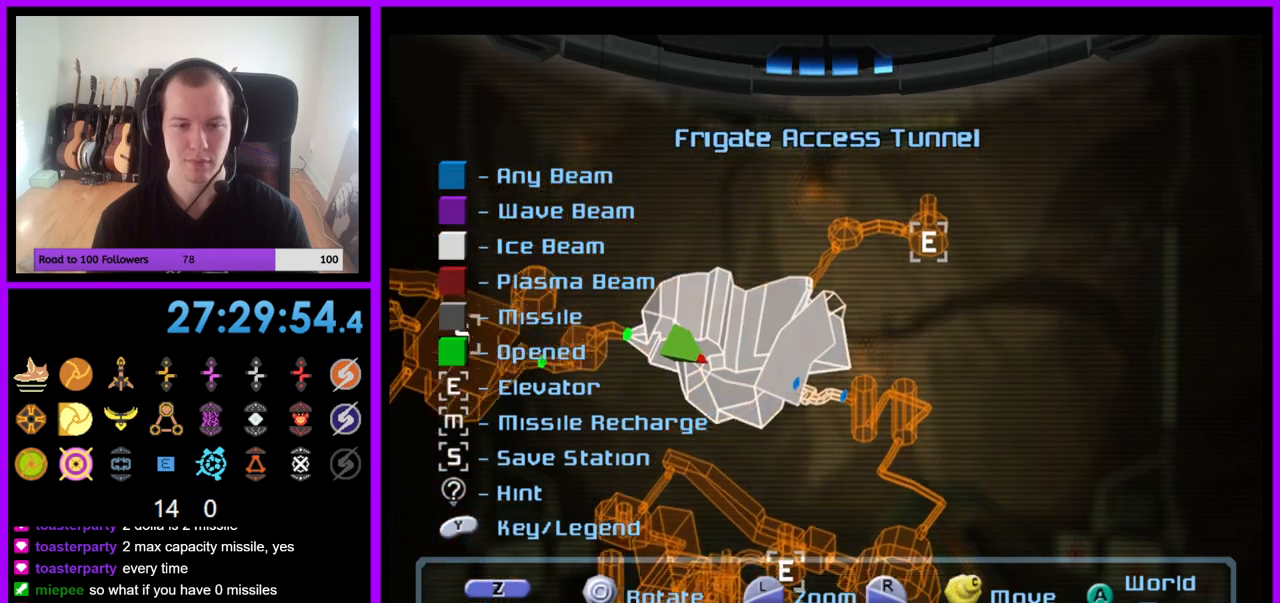
{"buttons": [], "left_stick": "center", "right_stick": "center", "events": [[67, "right_stick", "right"], [300, "right_stick", "center"]]}
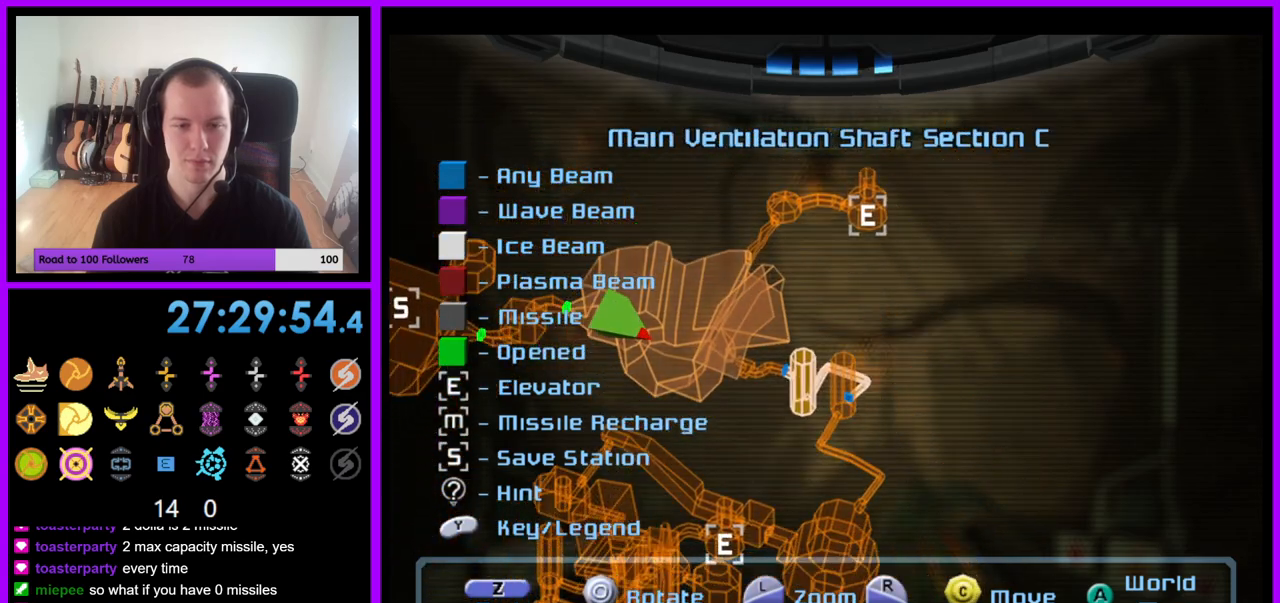
{"buttons": [], "left_stick": "center", "right_stick": "center", "events": [[133, "right_stick", "down-right"], [367, "right_stick", "center"]]}
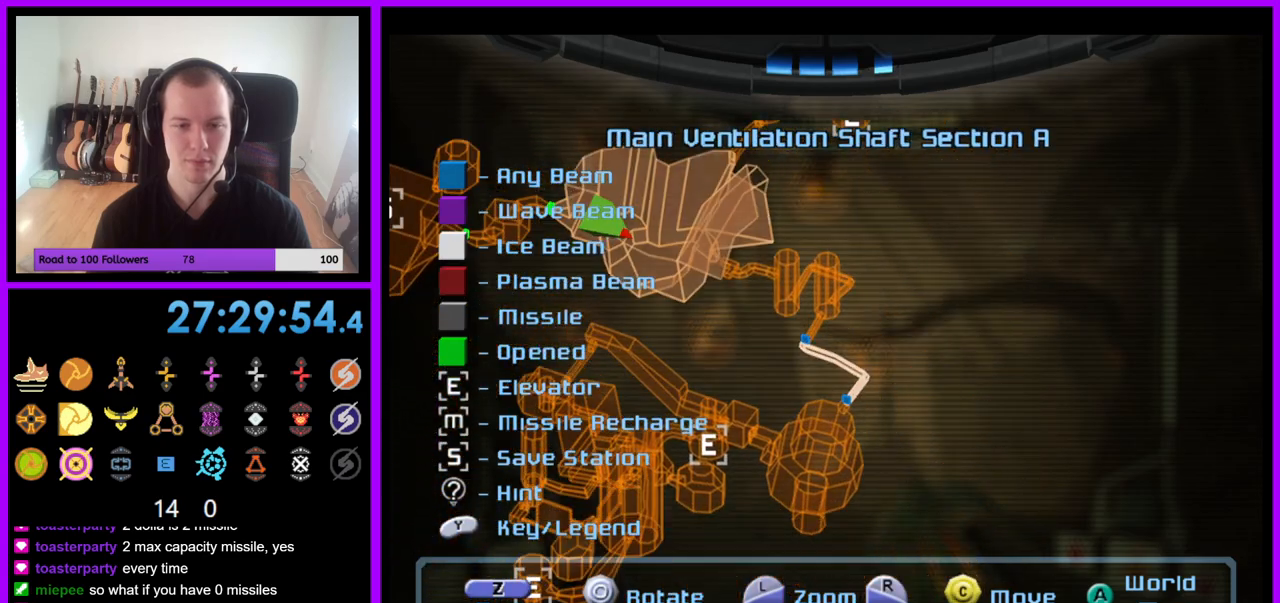
{"buttons": [], "left_stick": "left", "right_stick": "center", "events": [[233, "left_stick", "left"]]}
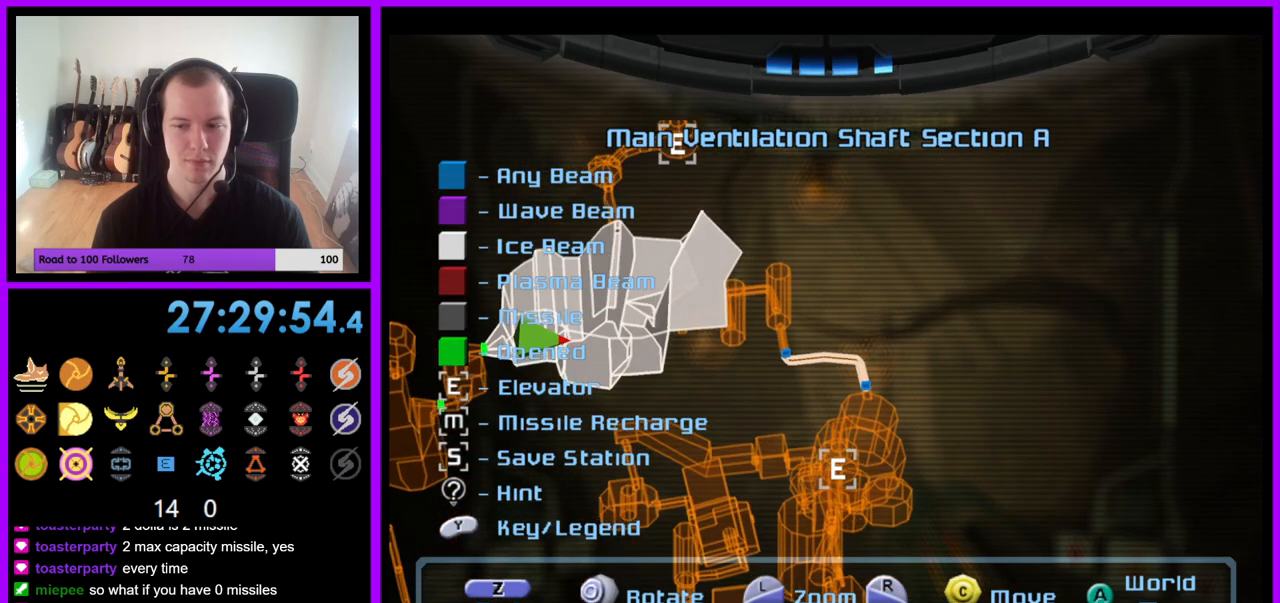
{"buttons": [], "left_stick": "right", "right_stick": "center", "events": [[33, "left_stick", "center"], [183, "left_stick", "right"]]}
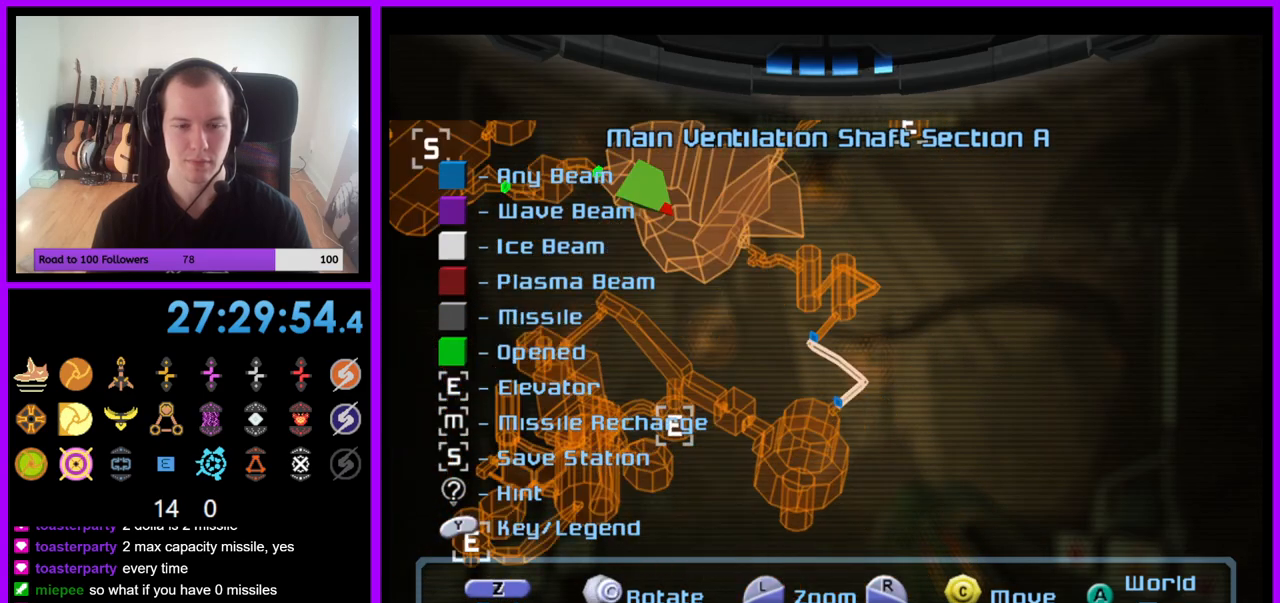
{"buttons": [], "left_stick": "center", "right_stick": "center", "events": [[100, "right_stick", "down-left"], [167, "left_stick", "center"], [383, "right_stick", "center"]]}